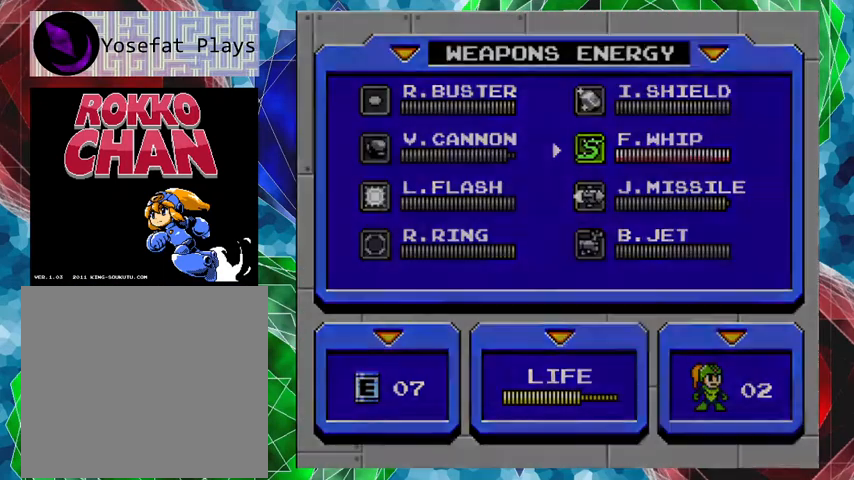
Gameplay with a controller (Nintendo layout); each line is a JSON object with the inputs held at the frame after it. "events" lists button and stick changes between this image and that frame as [ms after this image, input, new state], when the widget could be followed in between. Not read: L3 R3.
{"buttons": [], "left_stick": "center", "right_stick": "center", "events": [[33, "START", "up"]]}
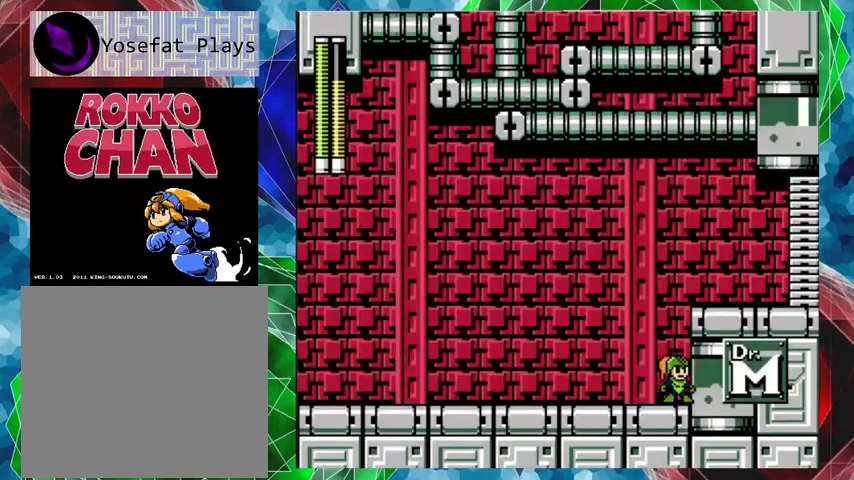
{"buttons": [], "left_stick": "center", "right_stick": "center", "events": [[133, "R1", "down"], [267, "R1", "up"]]}
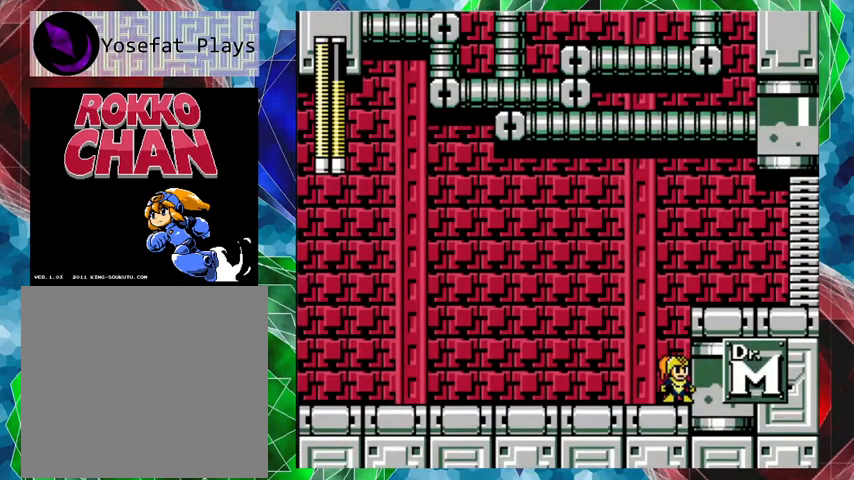
{"buttons": [], "left_stick": "center", "right_stick": "center", "events": [[167, "R1", "down"], [267, "R1", "up"]]}
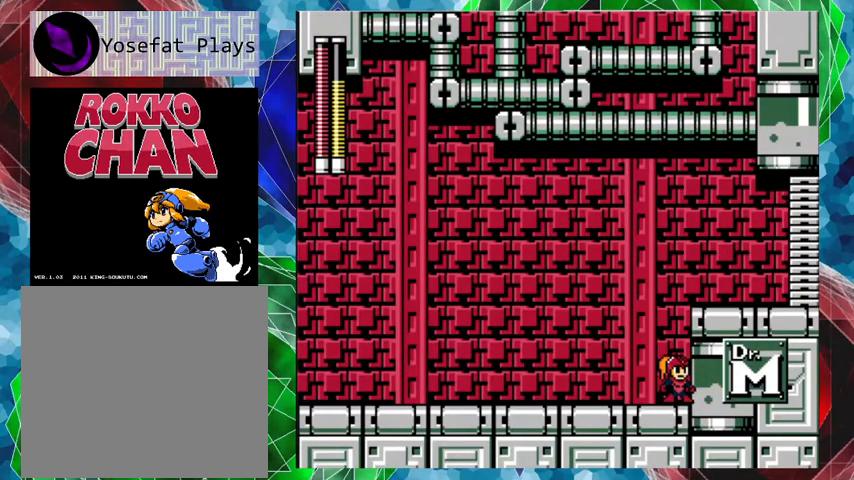
{"buttons": [], "left_stick": "center", "right_stick": "center", "events": []}
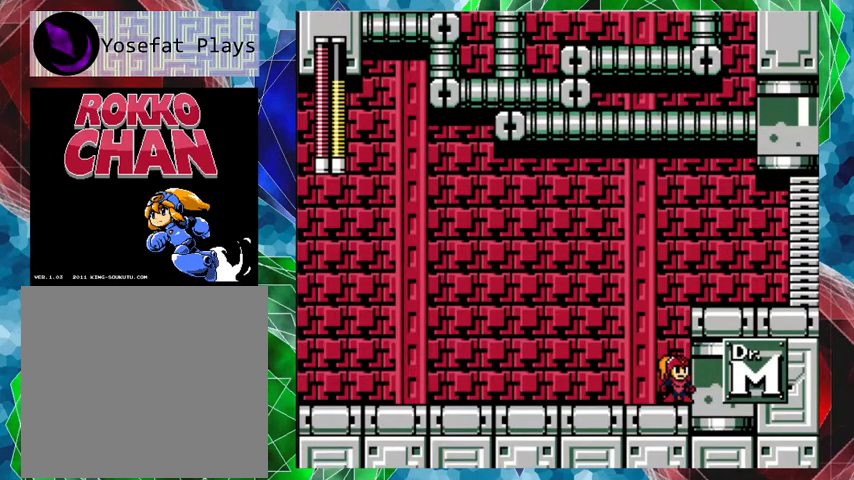
{"buttons": ["DPAD_RIGHT"], "left_stick": "center", "right_stick": "center", "events": [[33, "B", "down"], [300, "DPAD_RIGHT", "down"], [400, "B", "up"]]}
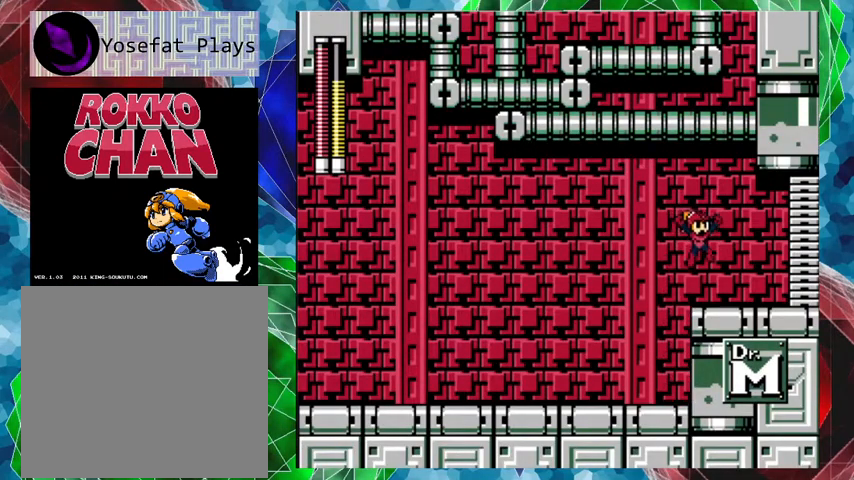
{"buttons": ["A", "DPAD_RIGHT"], "left_stick": "center", "right_stick": "center", "events": [[233, "A", "down"]]}
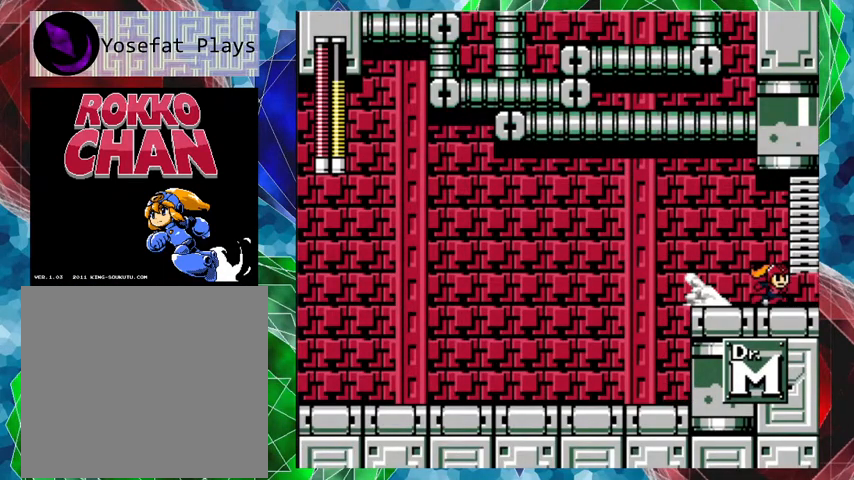
{"buttons": ["DPAD_RIGHT"], "left_stick": "center", "right_stick": "center", "events": [[200, "A", "up"]]}
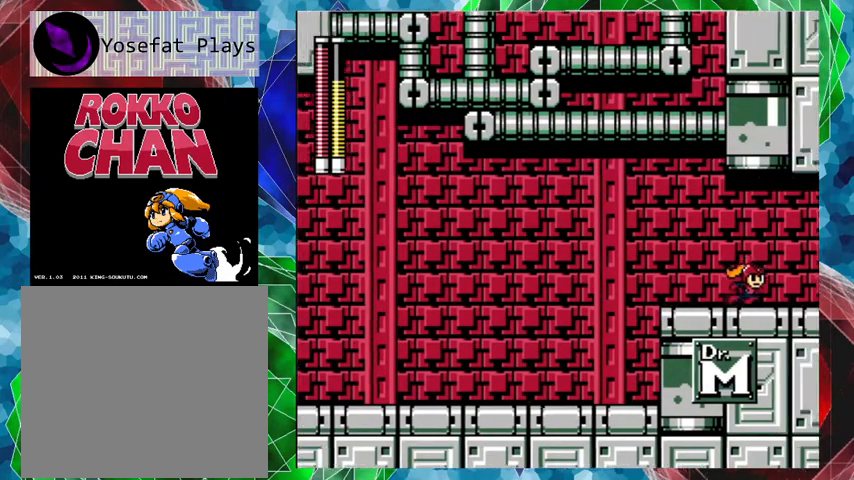
{"buttons": [], "left_stick": "center", "right_stick": "center", "events": [[467, "DPAD_RIGHT", "up"]]}
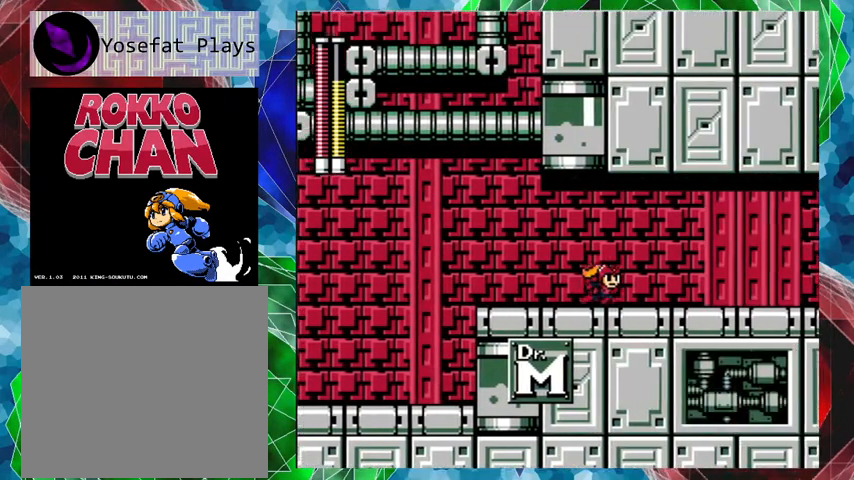
{"buttons": [], "left_stick": "center", "right_stick": "center", "events": []}
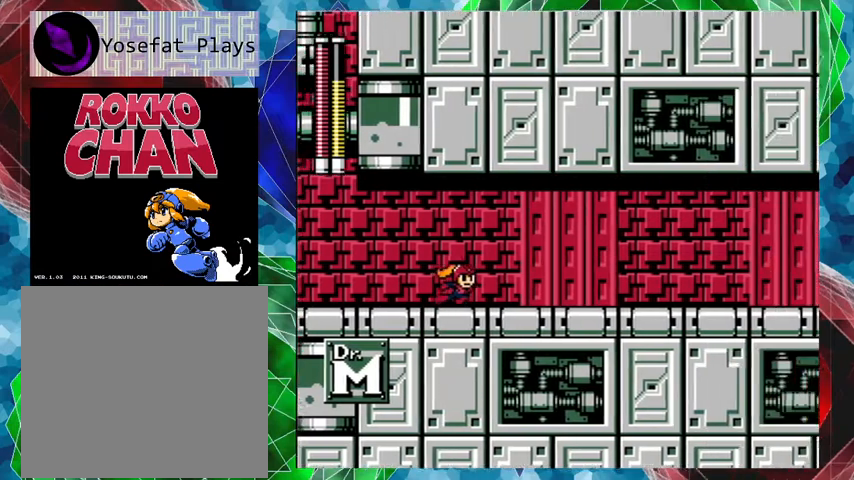
{"buttons": ["DPAD_RIGHT"], "left_stick": "center", "right_stick": "center", "events": [[200, "DPAD_RIGHT", "down"]]}
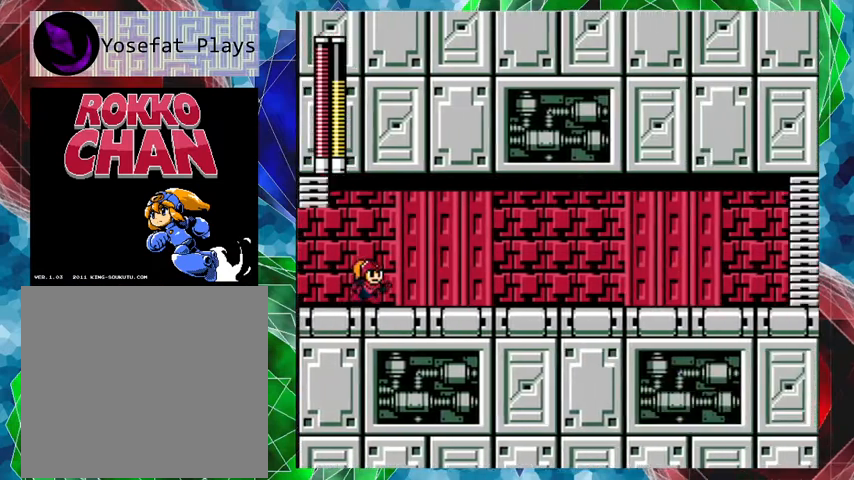
{"buttons": ["A", "DPAD_RIGHT"], "left_stick": "center", "right_stick": "center", "events": [[33, "A", "down"]]}
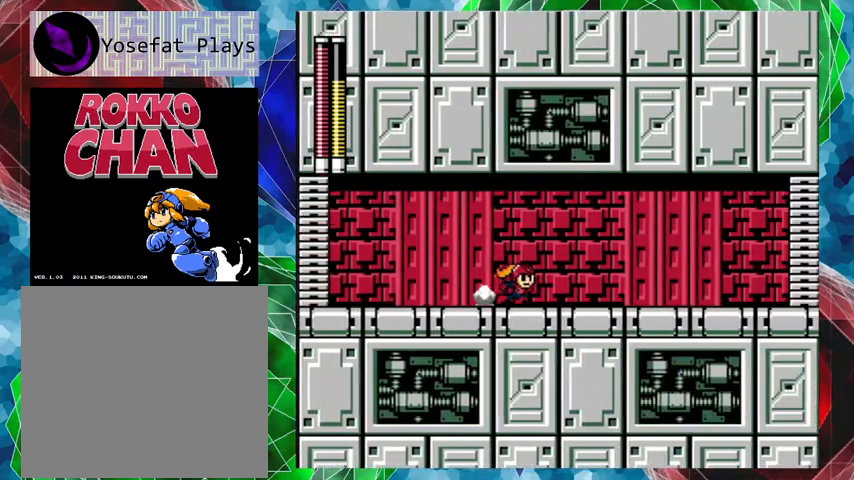
{"buttons": ["A", "DPAD_RIGHT"], "left_stick": "center", "right_stick": "center", "events": [[67, "A", "up"], [167, "A", "down"]]}
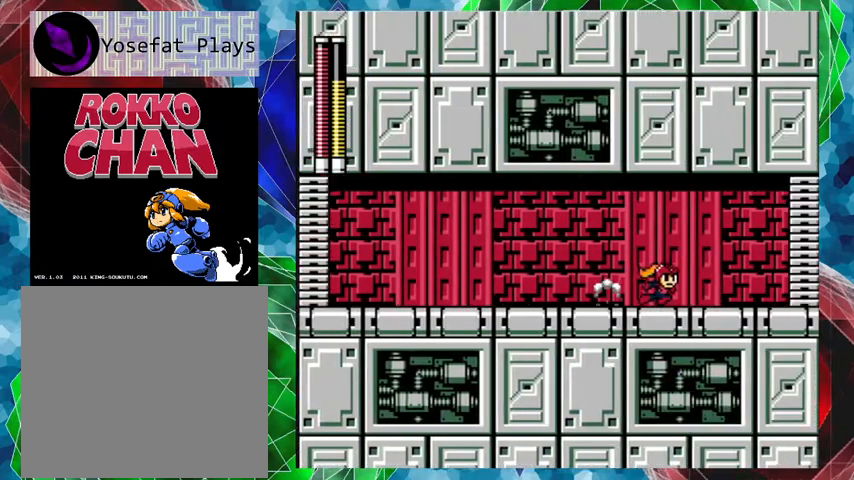
{"buttons": ["A", "DPAD_RIGHT"], "left_stick": "center", "right_stick": "center", "events": [[133, "A", "up"], [200, "A", "down"]]}
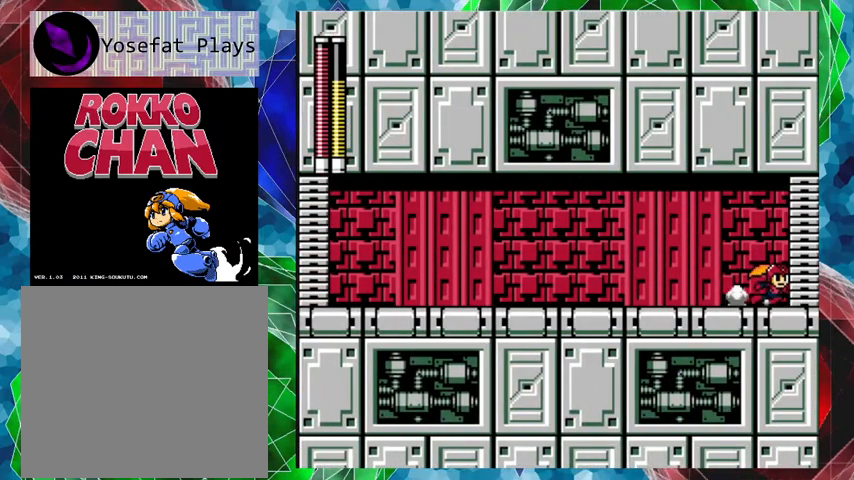
{"buttons": [], "left_stick": "center", "right_stick": "center", "events": [[300, "A", "up"], [467, "DPAD_RIGHT", "up"]]}
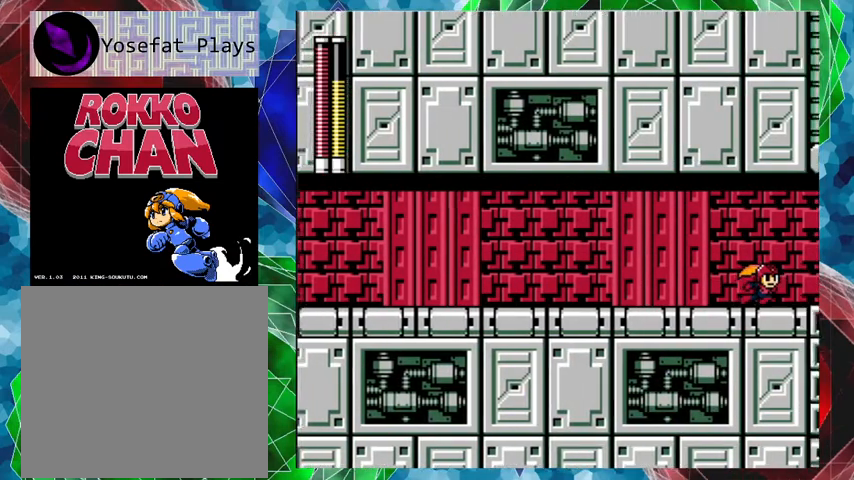
{"buttons": [], "left_stick": "center", "right_stick": "center", "events": []}
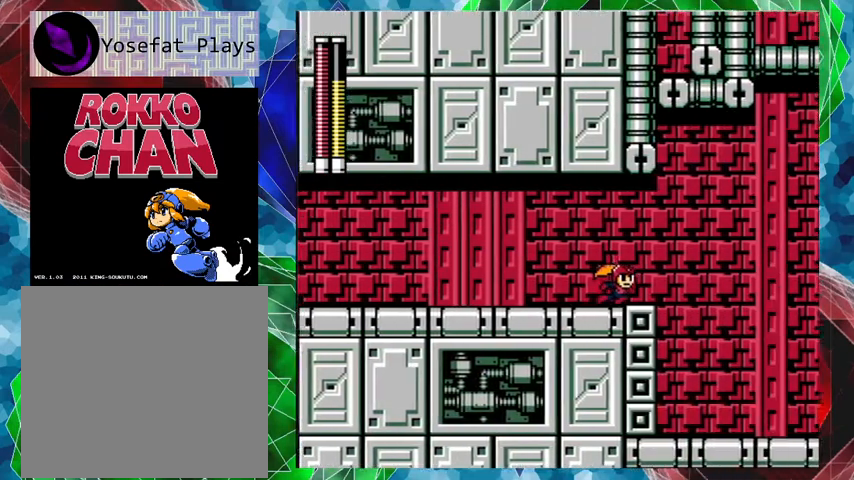
{"buttons": [], "left_stick": "center", "right_stick": "center", "events": []}
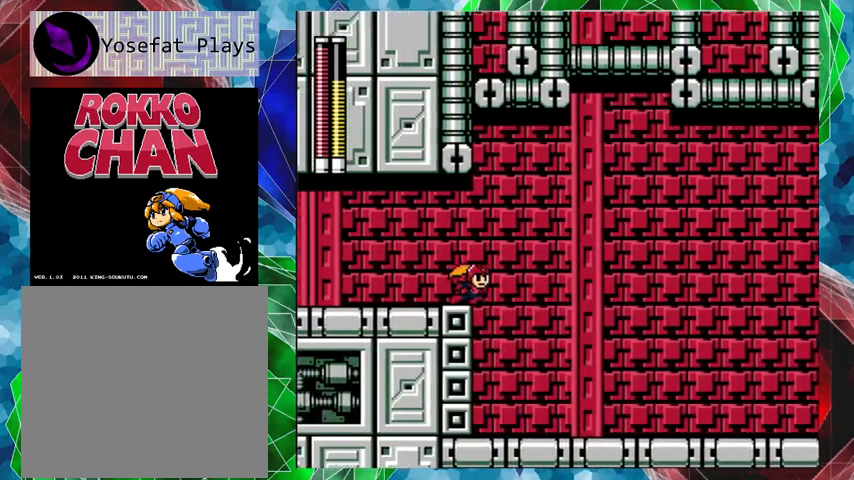
{"buttons": [], "left_stick": "center", "right_stick": "center", "events": []}
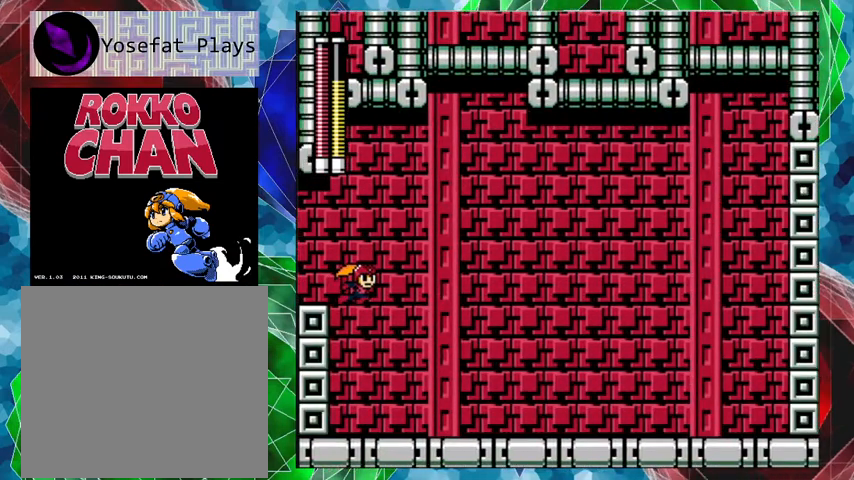
{"buttons": [], "left_stick": "center", "right_stick": "center", "events": []}
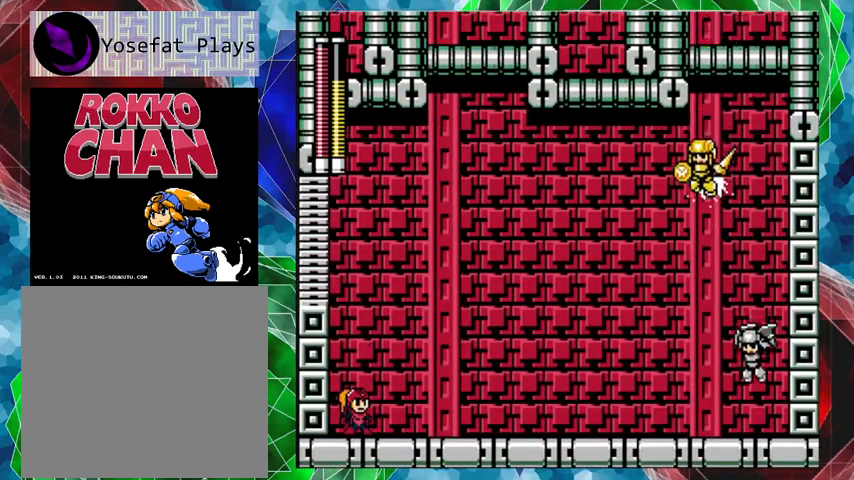
{"buttons": [], "left_stick": "center", "right_stick": "center", "events": []}
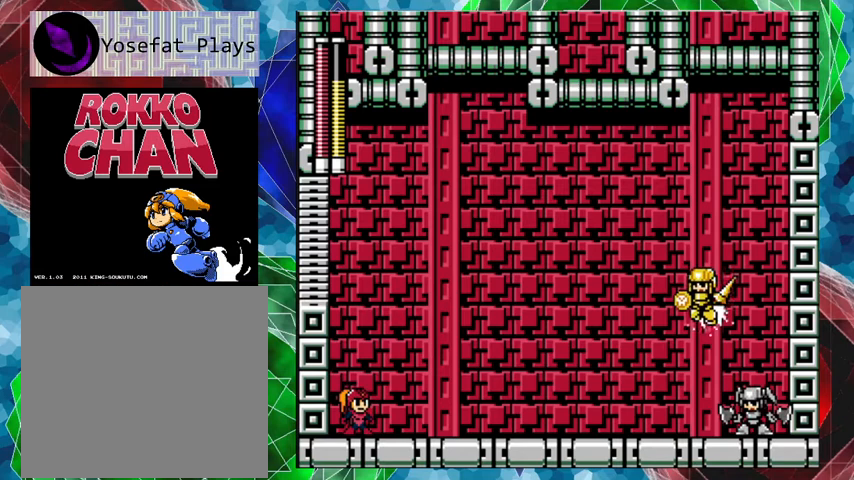
{"buttons": [], "left_stick": "center", "right_stick": "center", "events": []}
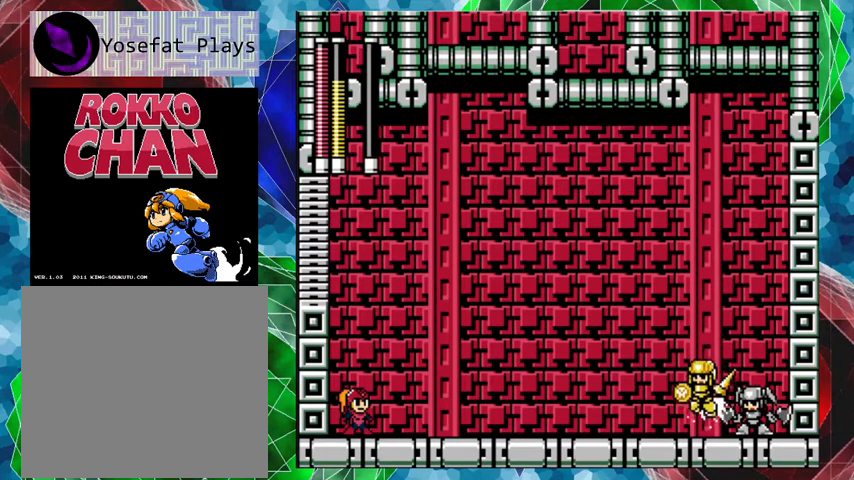
{"buttons": [], "left_stick": "center", "right_stick": "center", "events": []}
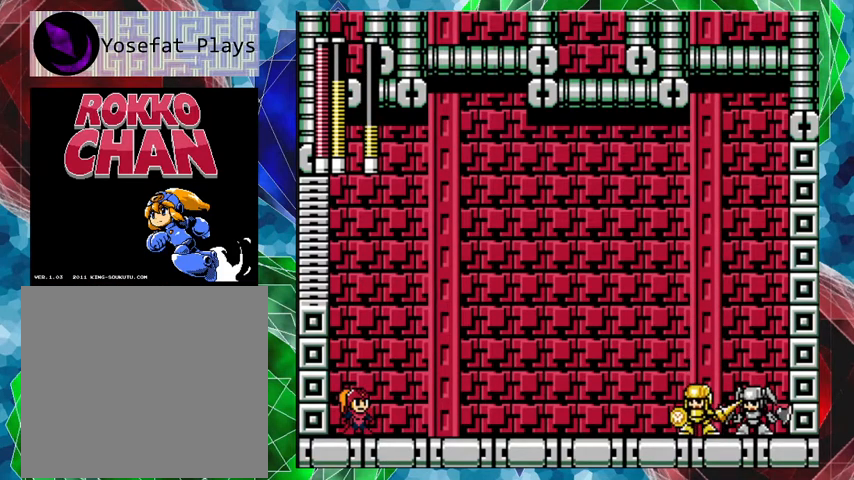
{"buttons": [], "left_stick": "center", "right_stick": "center", "events": []}
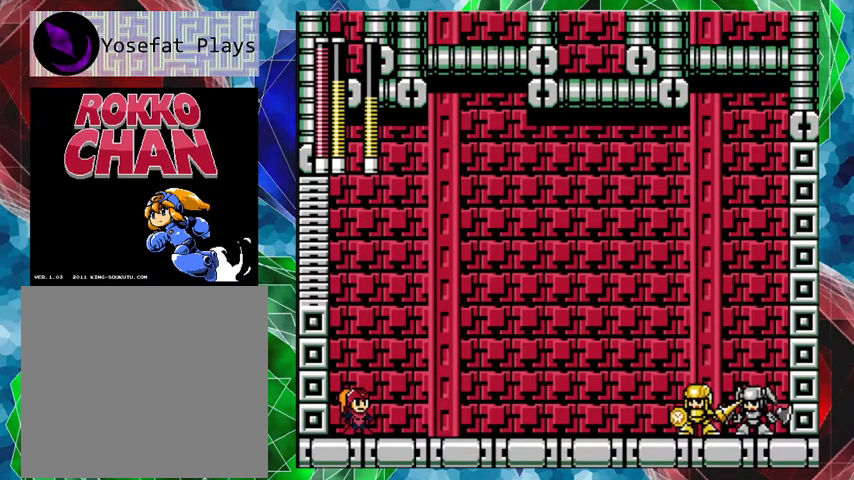
{"buttons": [], "left_stick": "center", "right_stick": "center", "events": []}
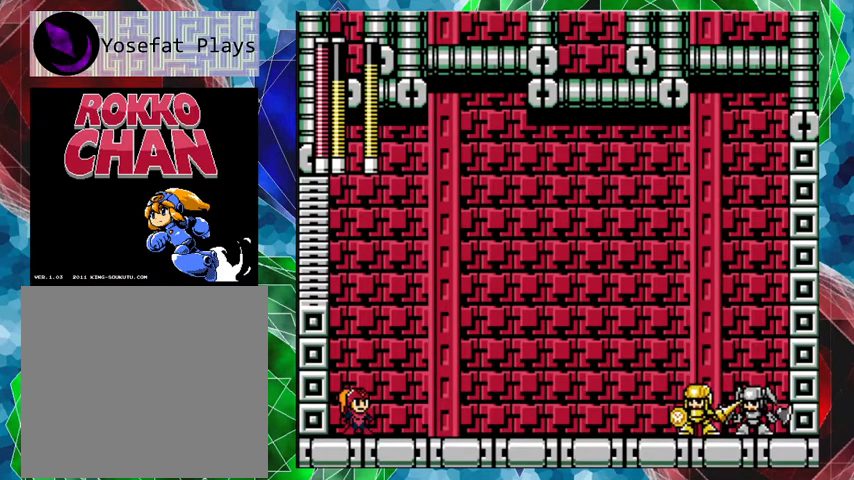
{"buttons": ["Y"], "left_stick": "center", "right_stick": "center", "events": [[467, "Y", "down"]]}
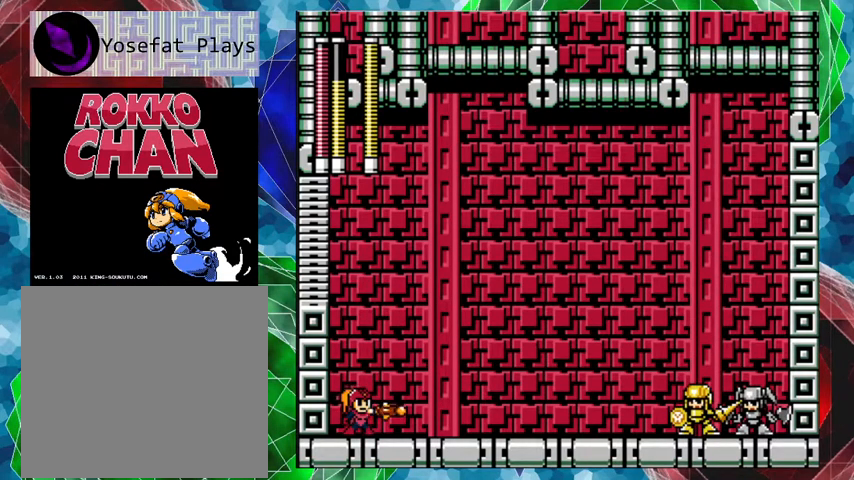
{"buttons": [], "left_stick": "center", "right_stick": "center", "events": [[100, "Y", "up"]]}
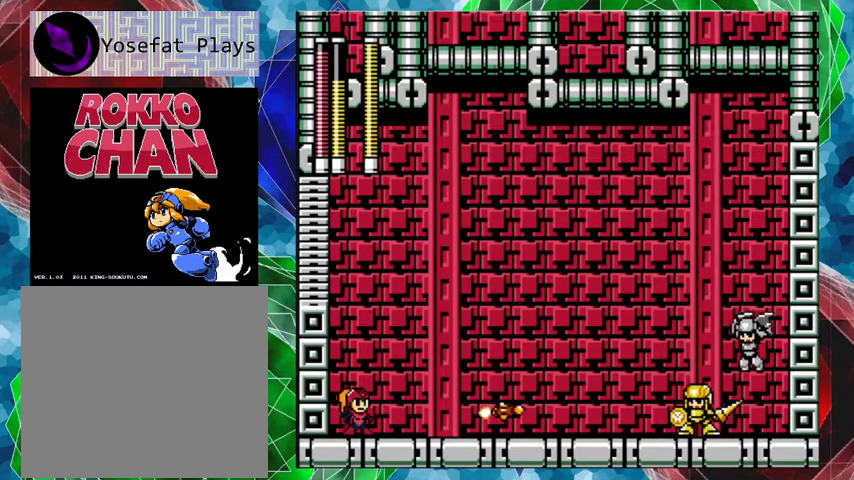
{"buttons": [], "left_stick": "center", "right_stick": "center", "events": [[300, "Y", "down"], [400, "Y", "up"]]}
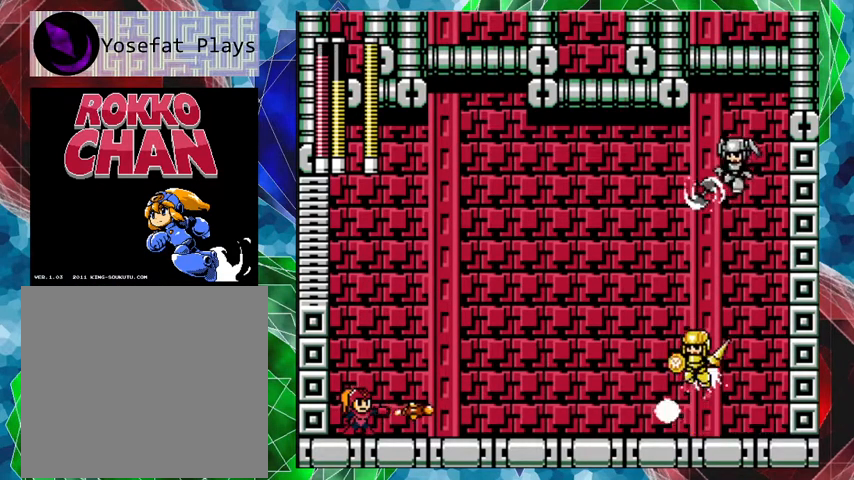
{"buttons": ["B", "DPAD_LEFT"], "left_stick": "center", "right_stick": "center", "events": [[400, "B", "down"], [433, "DPAD_LEFT", "down"], [433, "DPAD_UP", "down"], [467, "DPAD_UP", "up"]]}
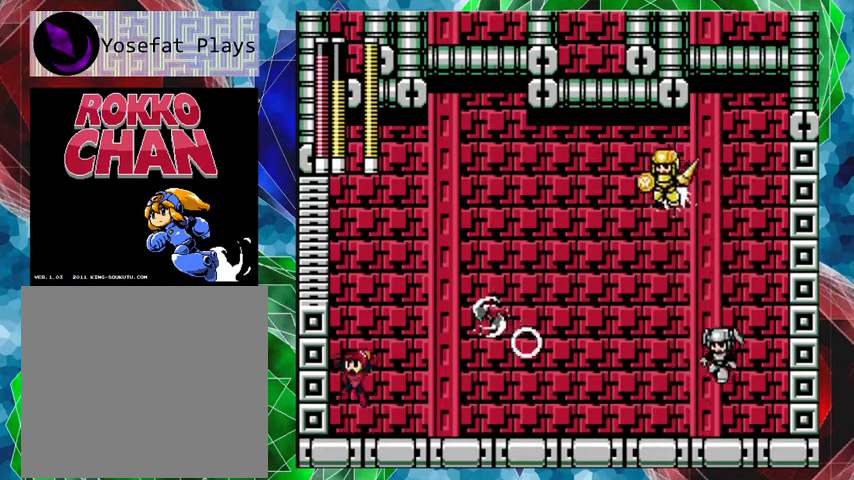
{"buttons": ["B", "Y"], "left_stick": "center", "right_stick": "center", "events": [[100, "DPAD_LEFT", "up"], [200, "DPAD_RIGHT", "down"], [433, "DPAD_RIGHT", "up"], [433, "Y", "down"]]}
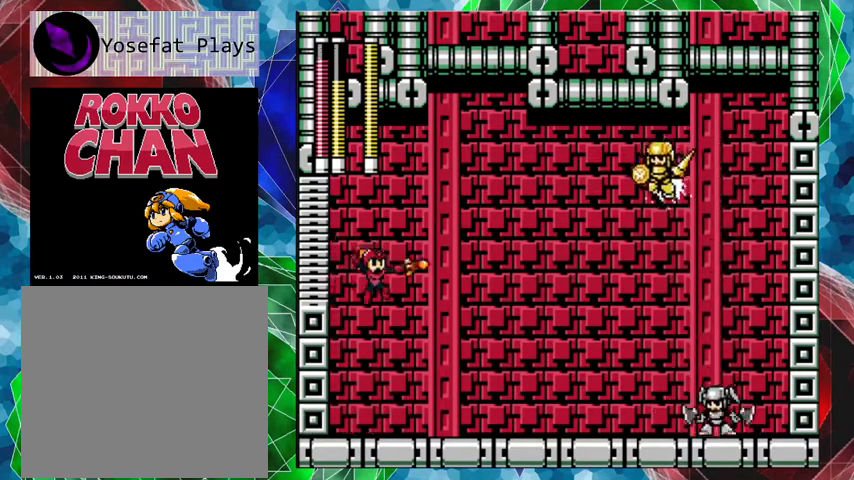
{"buttons": [], "left_stick": "center", "right_stick": "center", "events": [[67, "B", "up"], [67, "Y", "up"], [333, "Y", "down"], [433, "Y", "up"]]}